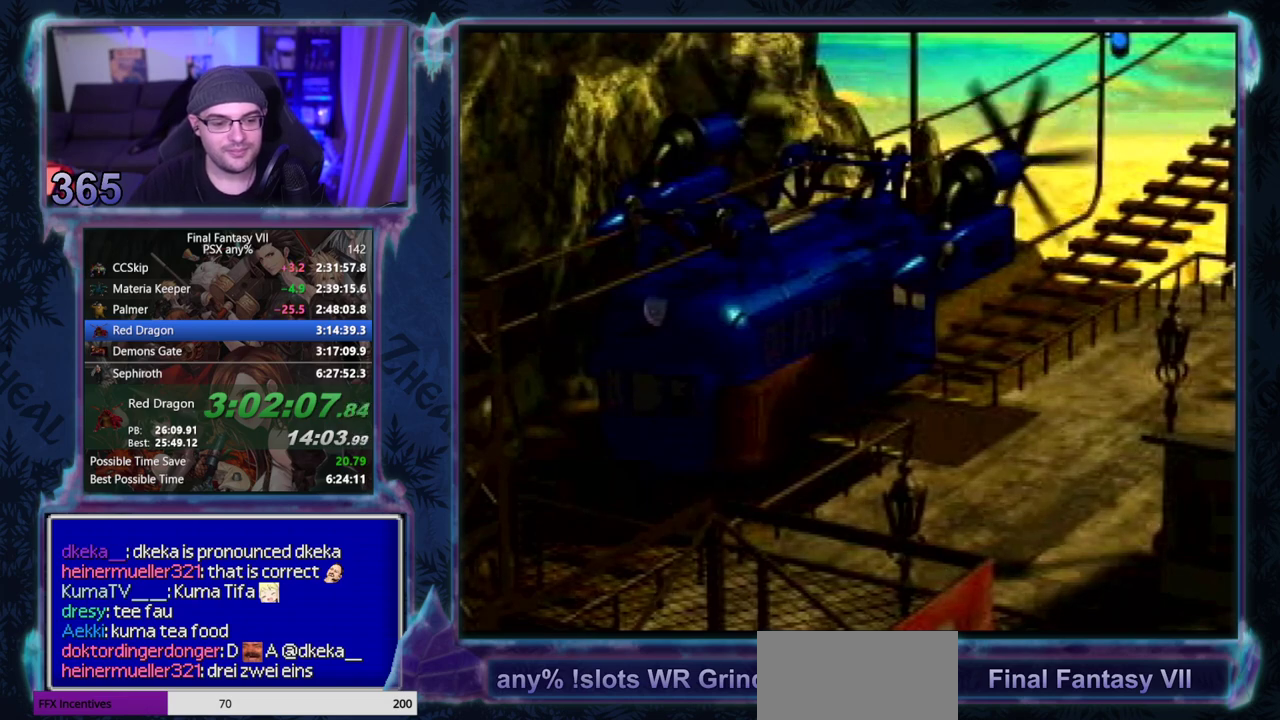
Gameplay with a controller (PlayStation layout); each line is a JSON object with the inputs held at the frame after it. "events" lists button and stick changes between this image and that frame as [ms after this image, input, new state], when the widget could be followed in between. Not read: L3 R3 right_stick.
{"buttons": ["CROSS", "DPAD_DOWN", "DPAD_RIGHT"], "left_stick": "center", "events": [[200, "CROSS", "down"], [217, "DPAD_DOWN", "down"], [217, "DPAD_RIGHT", "down"]]}
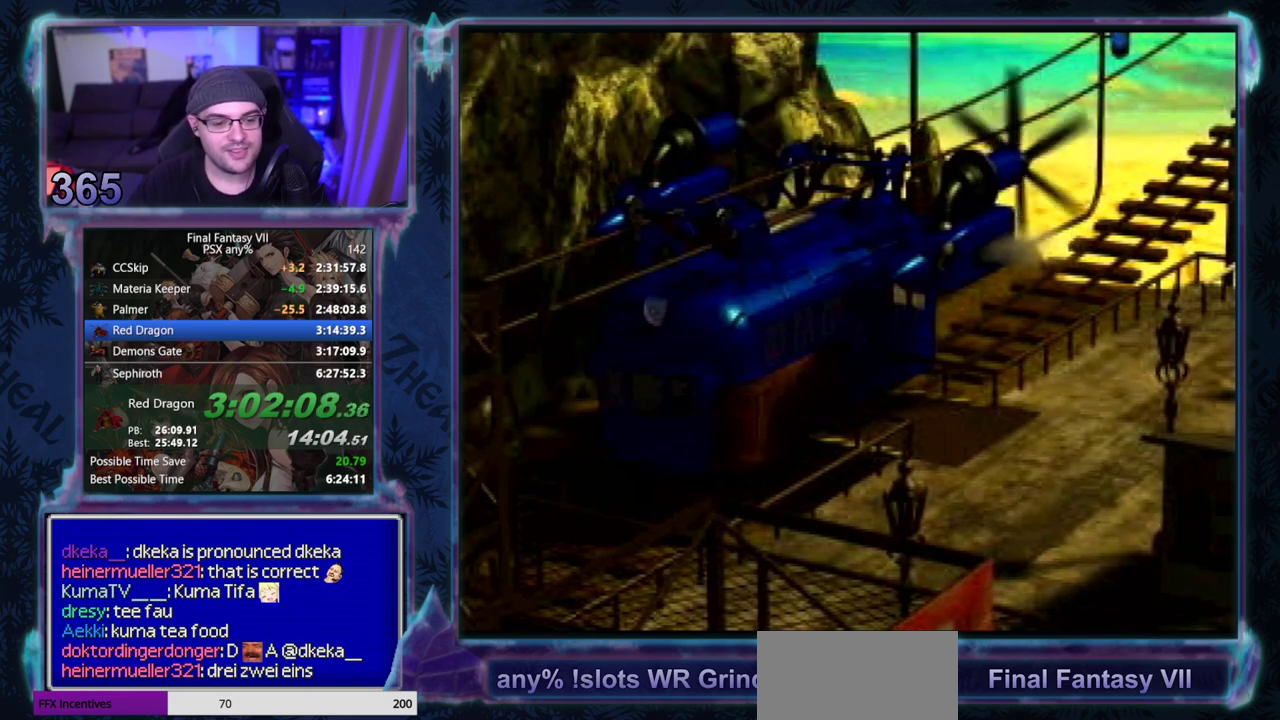
{"buttons": ["CROSS", "DPAD_DOWN", "DPAD_RIGHT"], "left_stick": "center", "events": []}
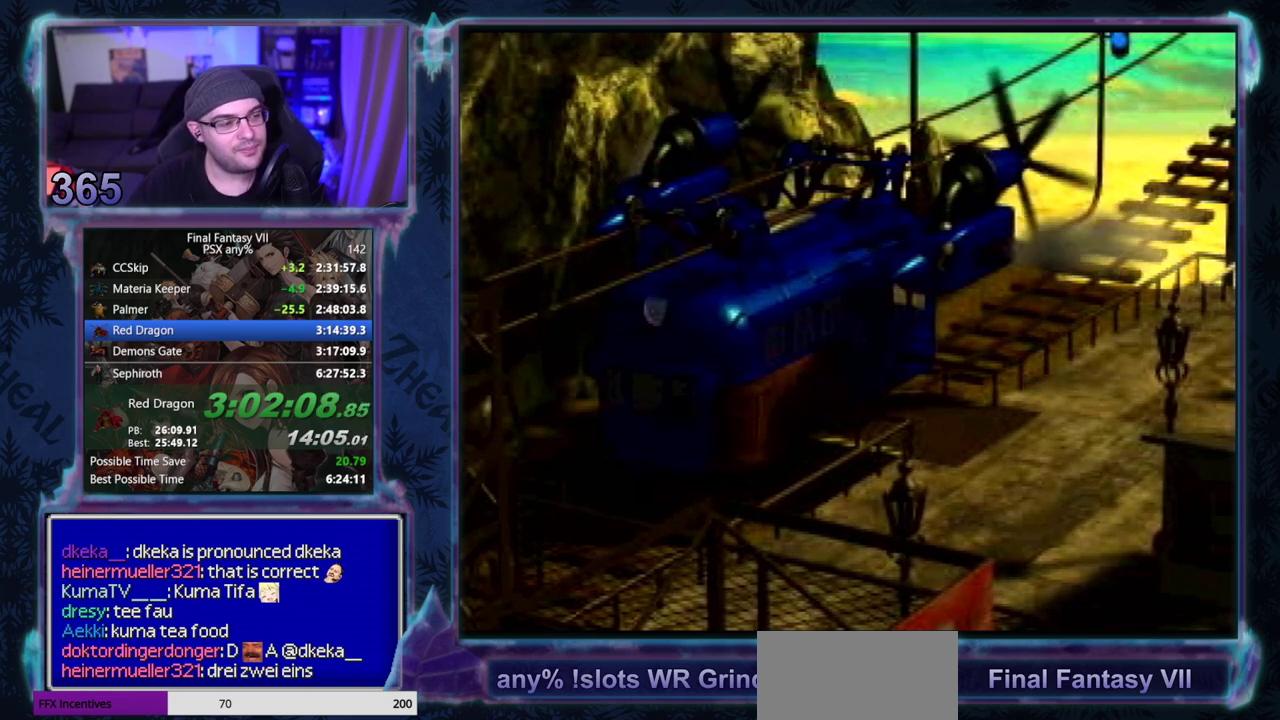
{"buttons": ["CROSS", "DPAD_DOWN", "DPAD_RIGHT"], "left_stick": "center", "events": []}
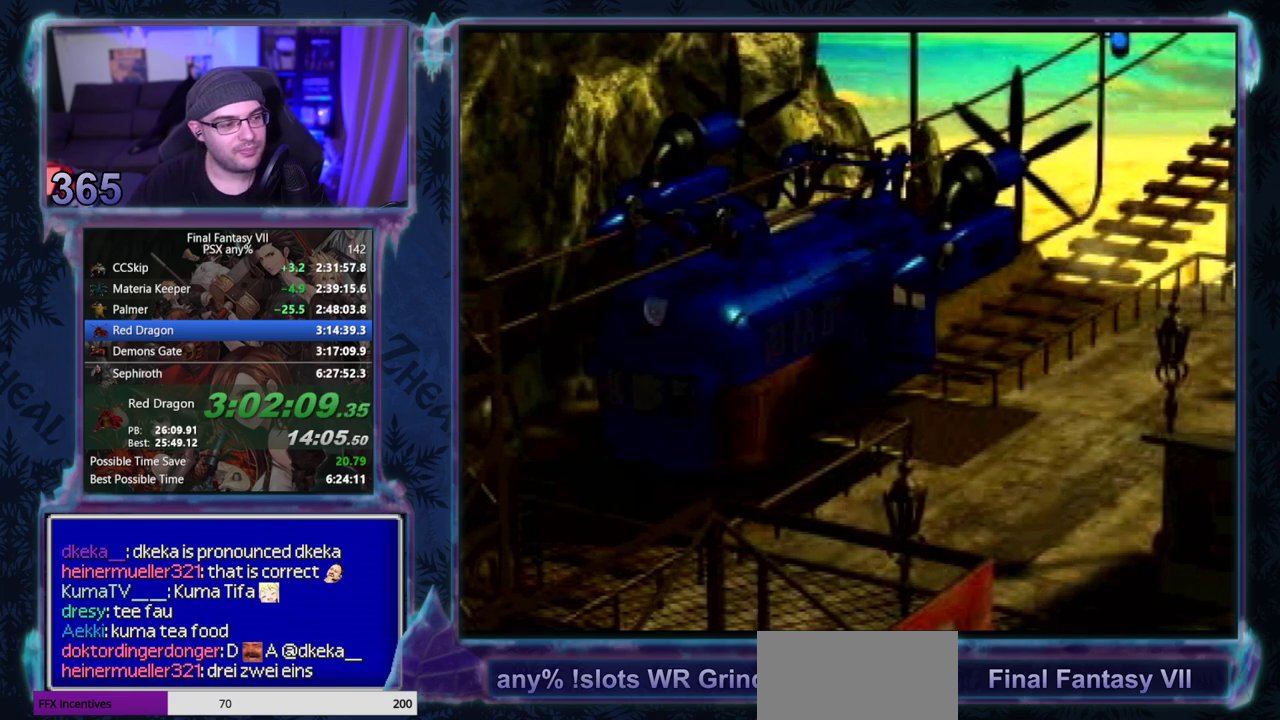
{"buttons": ["CROSS", "DPAD_DOWN", "DPAD_RIGHT"], "left_stick": "center", "events": []}
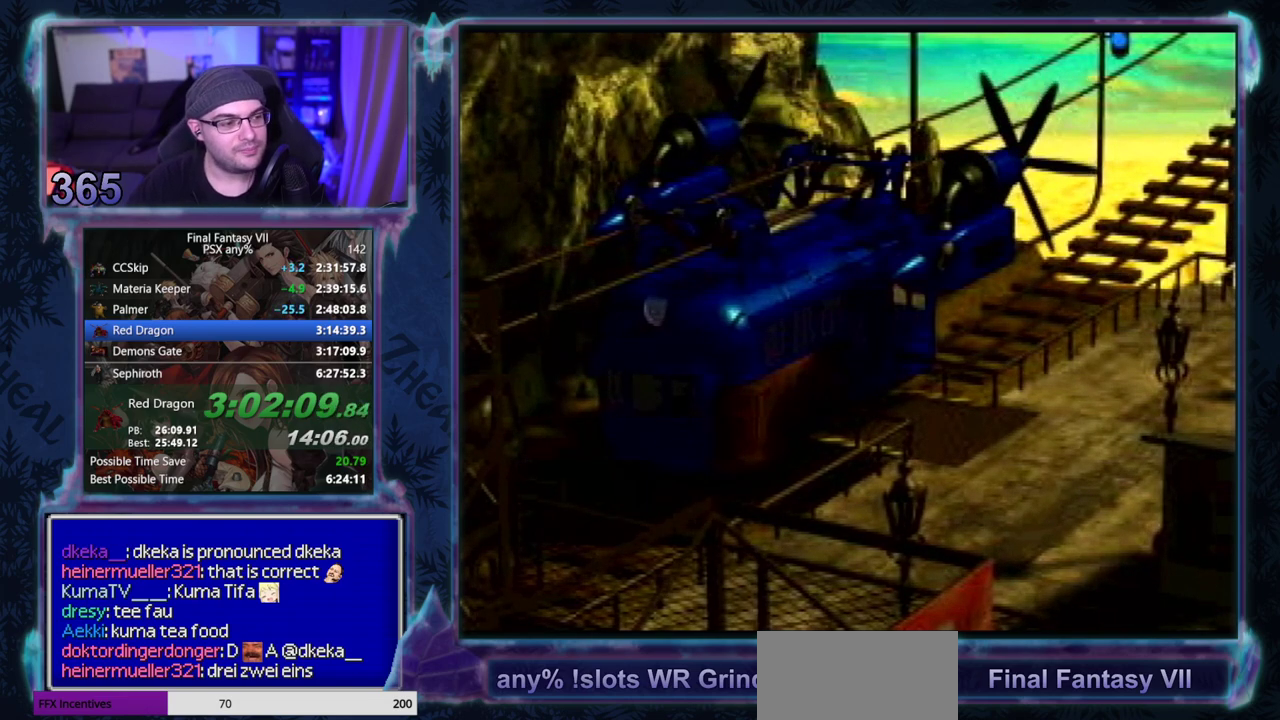
{"buttons": ["CROSS", "DPAD_DOWN", "DPAD_RIGHT"], "left_stick": "center", "events": []}
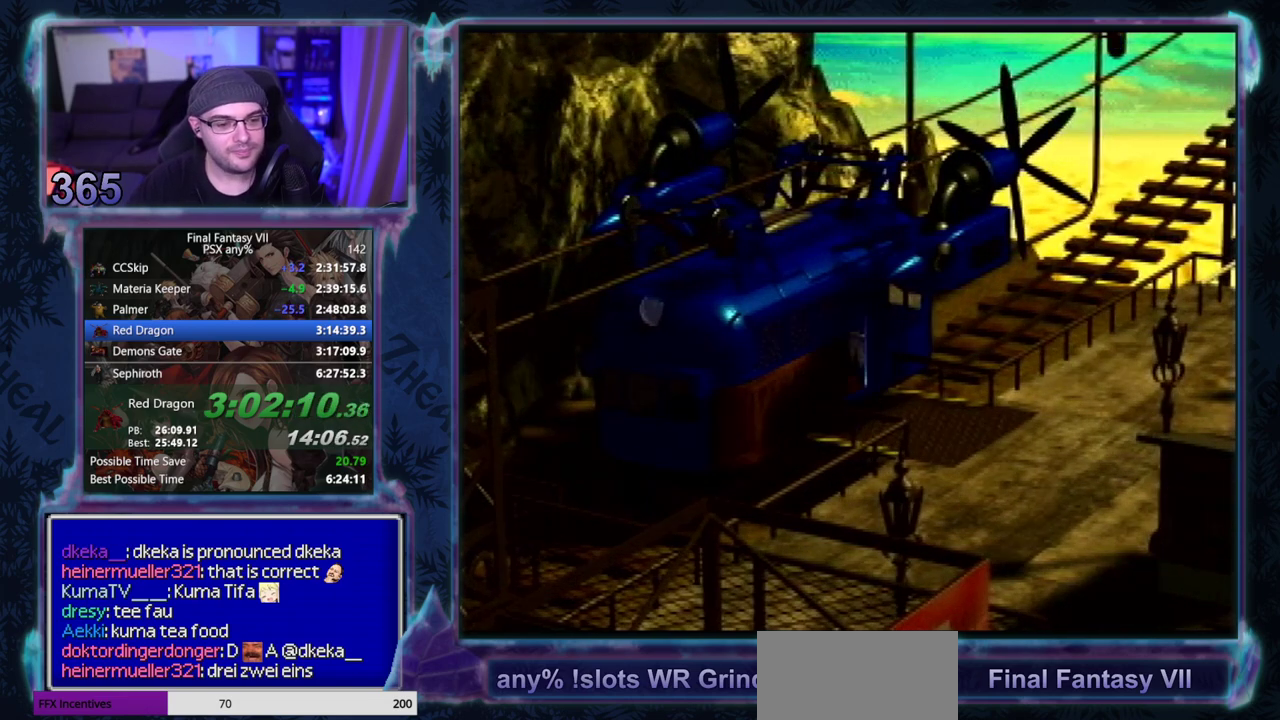
{"buttons": ["CROSS", "DPAD_DOWN", "DPAD_RIGHT"], "left_stick": "center", "events": []}
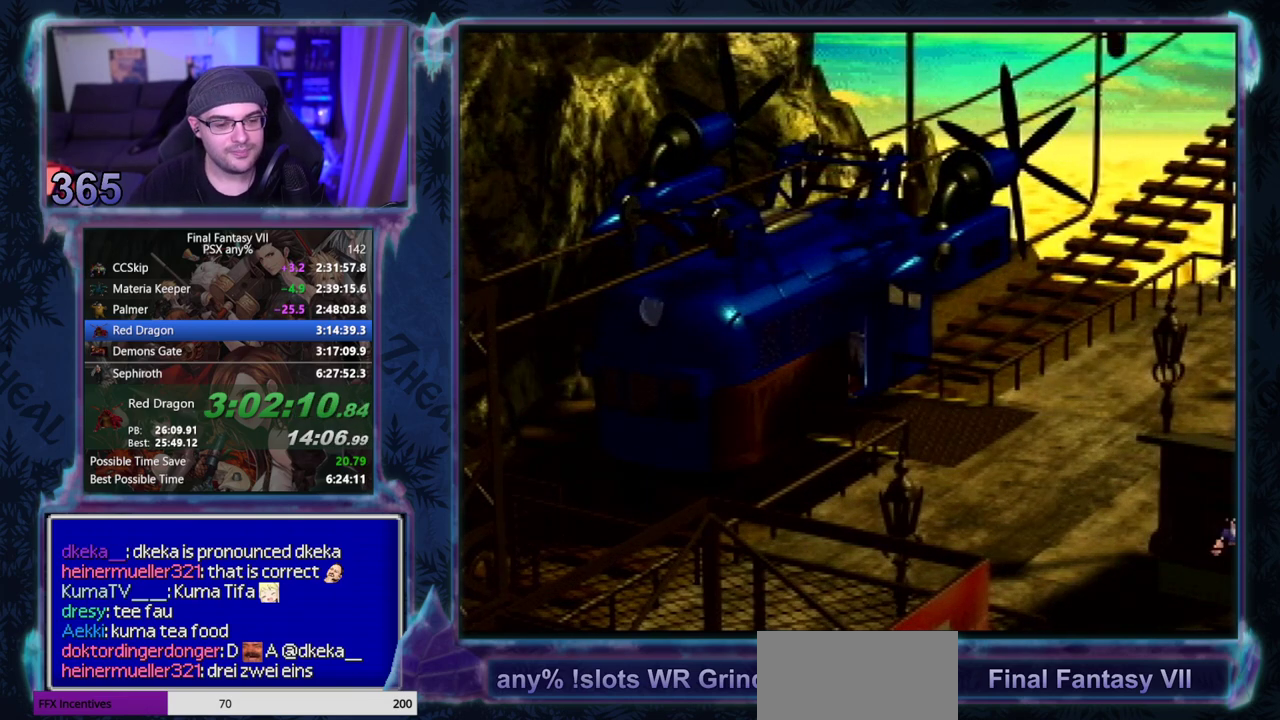
{"buttons": ["CROSS", "DPAD_DOWN", "DPAD_RIGHT"], "left_stick": "center", "events": []}
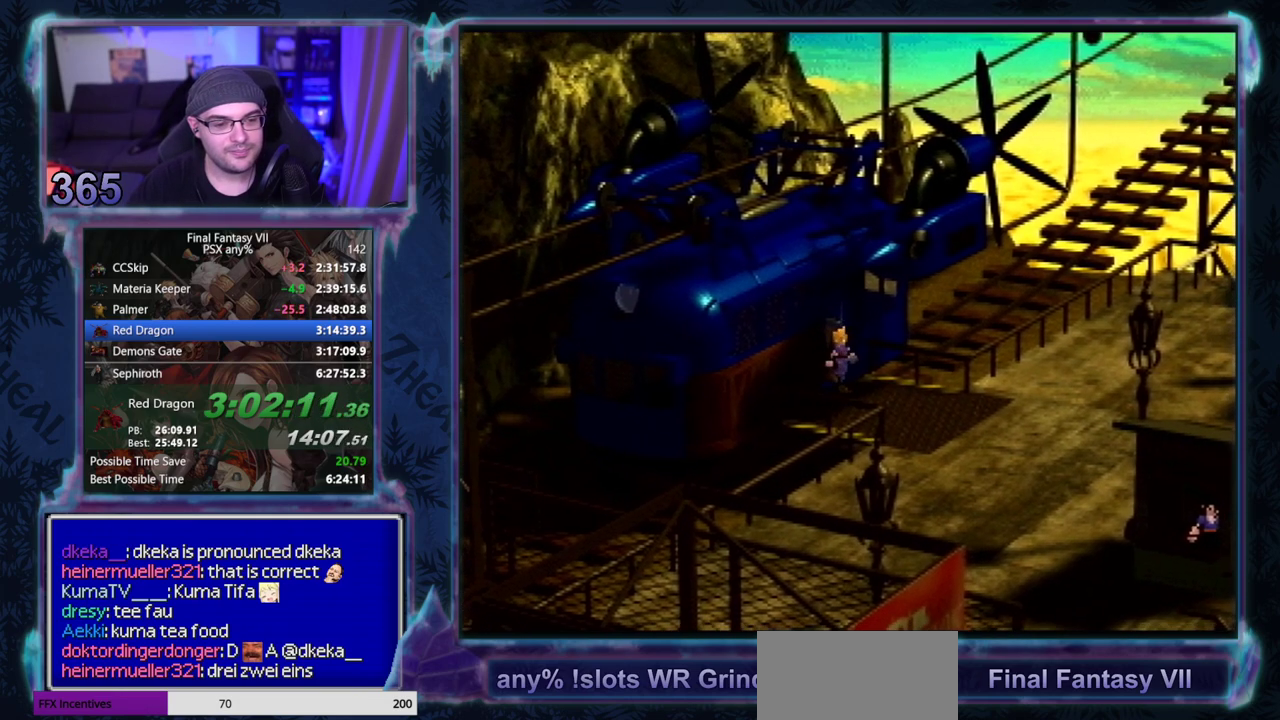
{"buttons": ["CROSS", "DPAD_DOWN", "DPAD_RIGHT"], "left_stick": "center", "events": []}
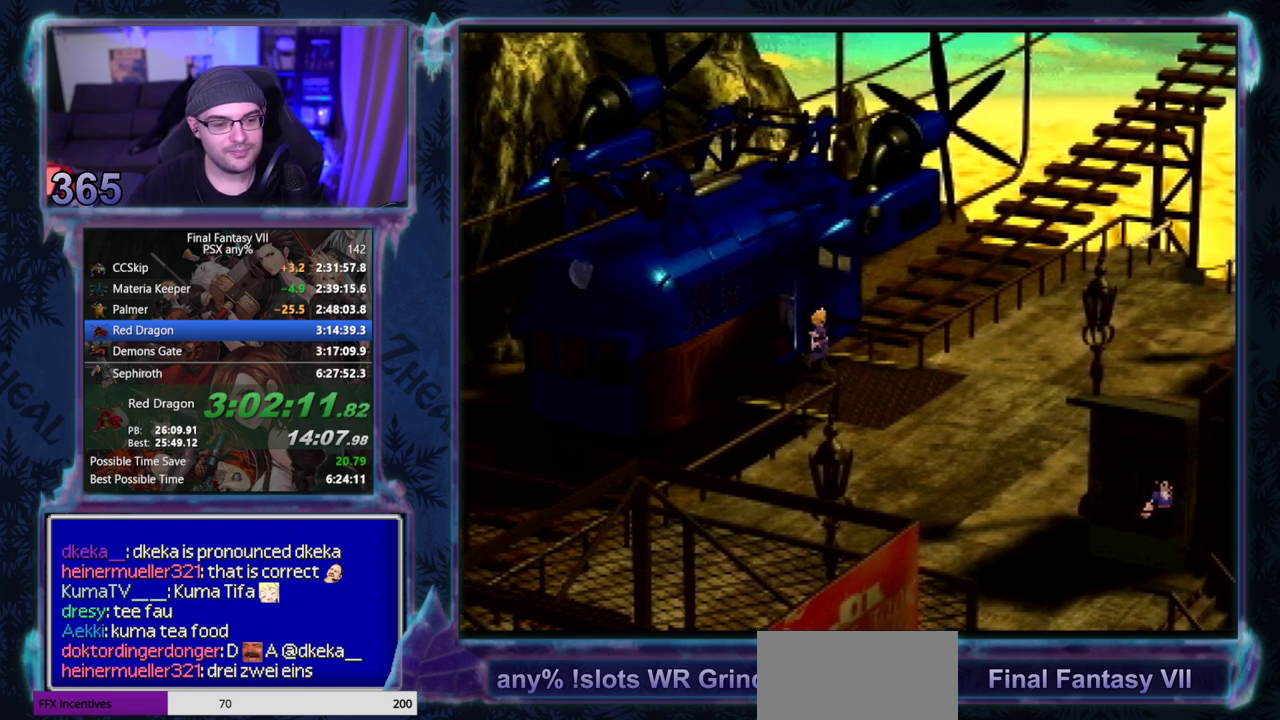
{"buttons": ["CROSS", "DPAD_DOWN", "DPAD_RIGHT"], "left_stick": "center", "events": []}
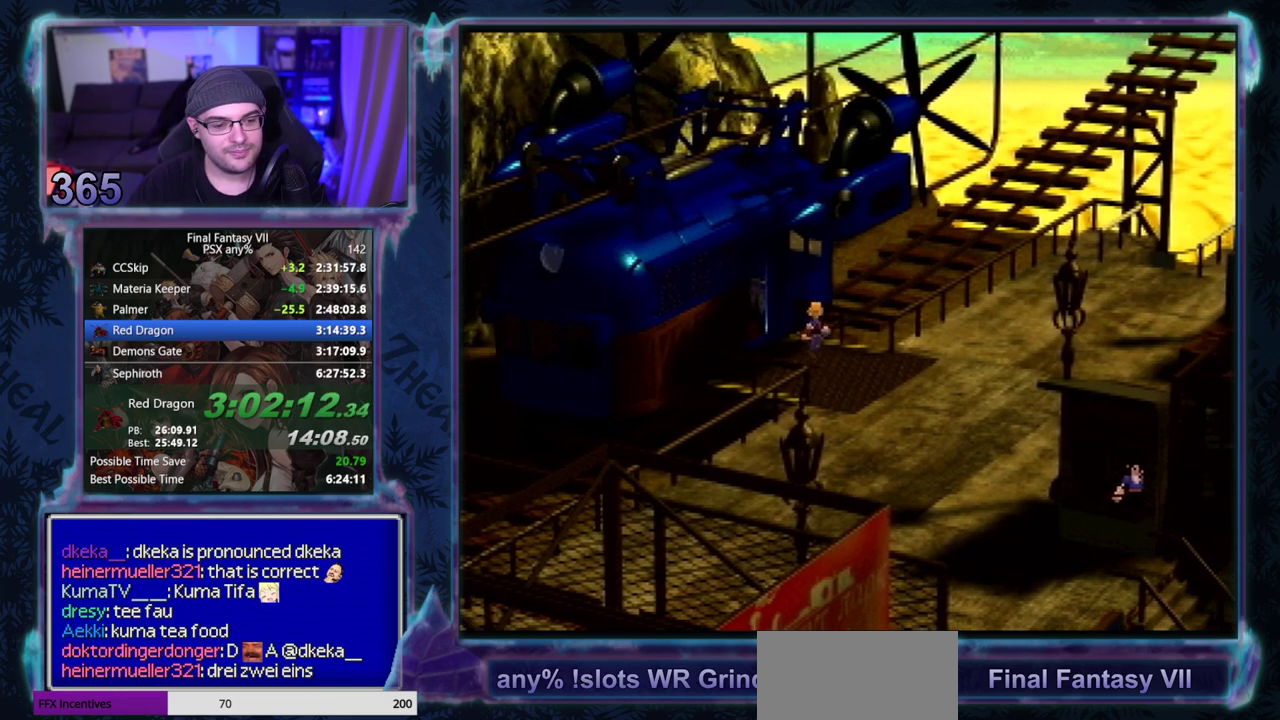
{"buttons": ["CROSS", "DPAD_DOWN", "DPAD_RIGHT"], "left_stick": "center", "events": []}
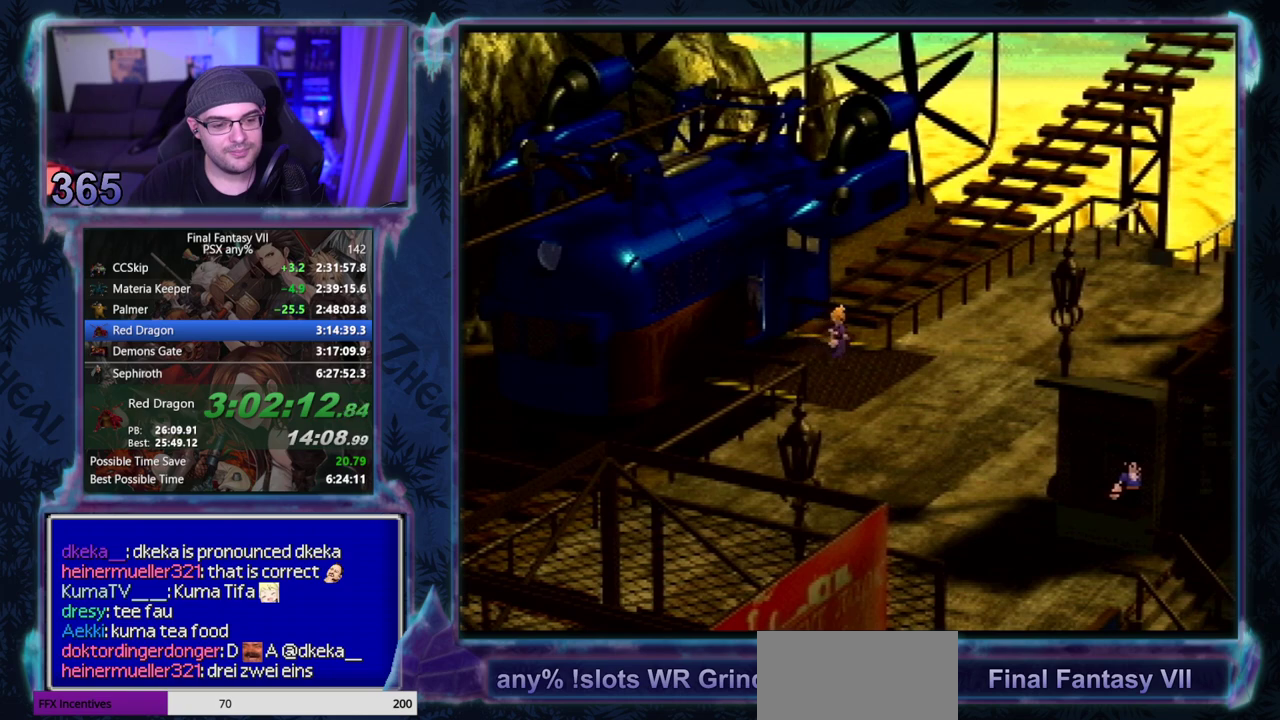
{"buttons": ["CROSS", "DPAD_DOWN", "DPAD_RIGHT"], "left_stick": "center", "events": []}
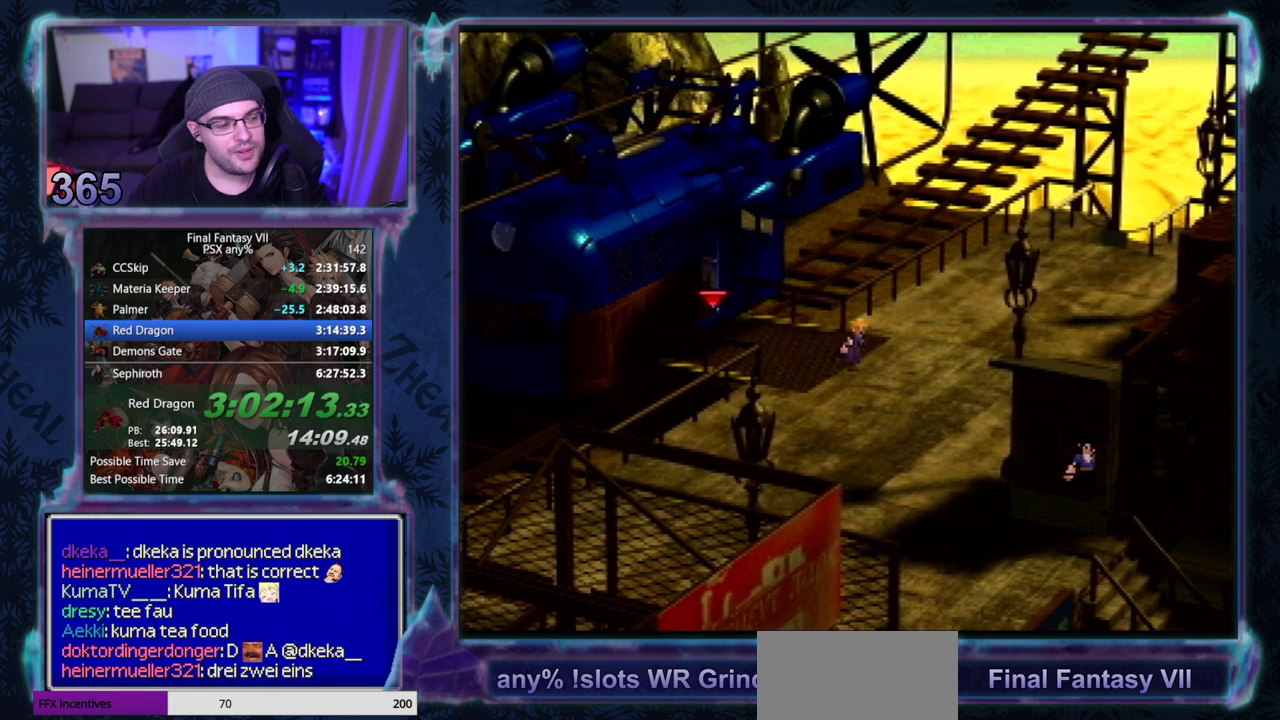
{"buttons": ["CROSS", "DPAD_DOWN"], "left_stick": "center", "events": [[283, "DPAD_RIGHT", "up"]]}
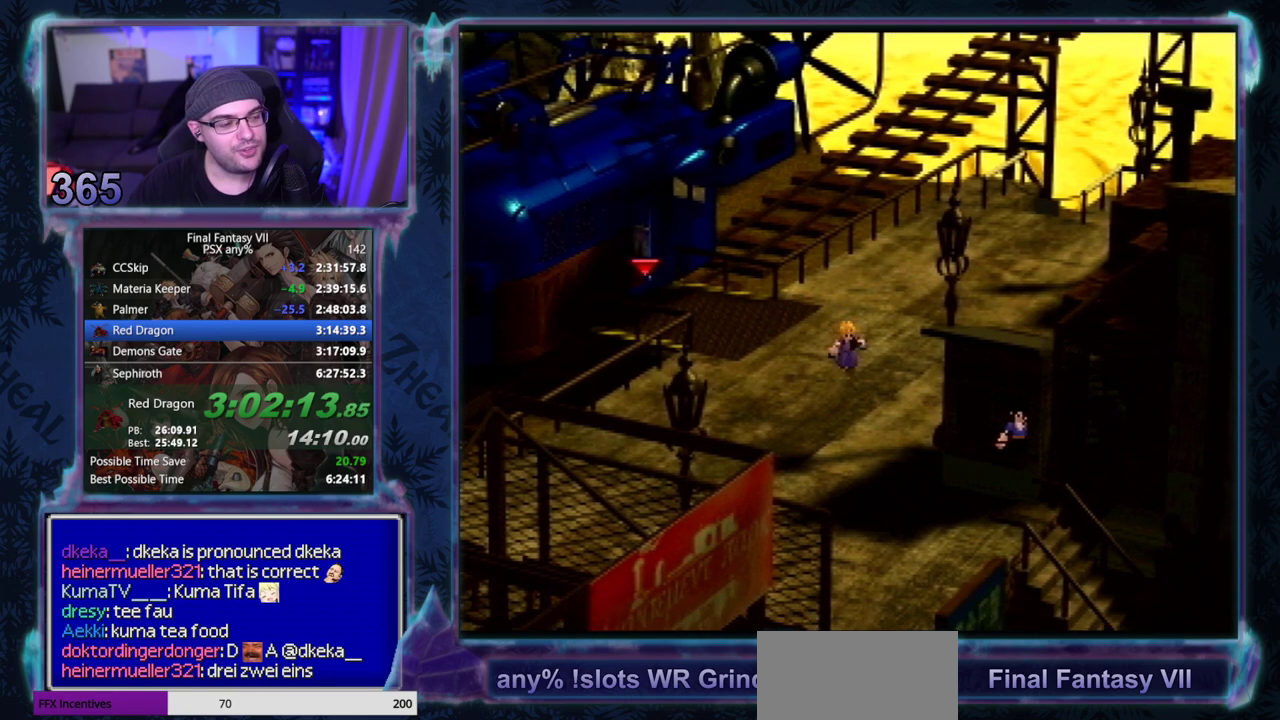
{"buttons": ["CROSS", "DPAD_DOWN"], "left_stick": "center", "events": []}
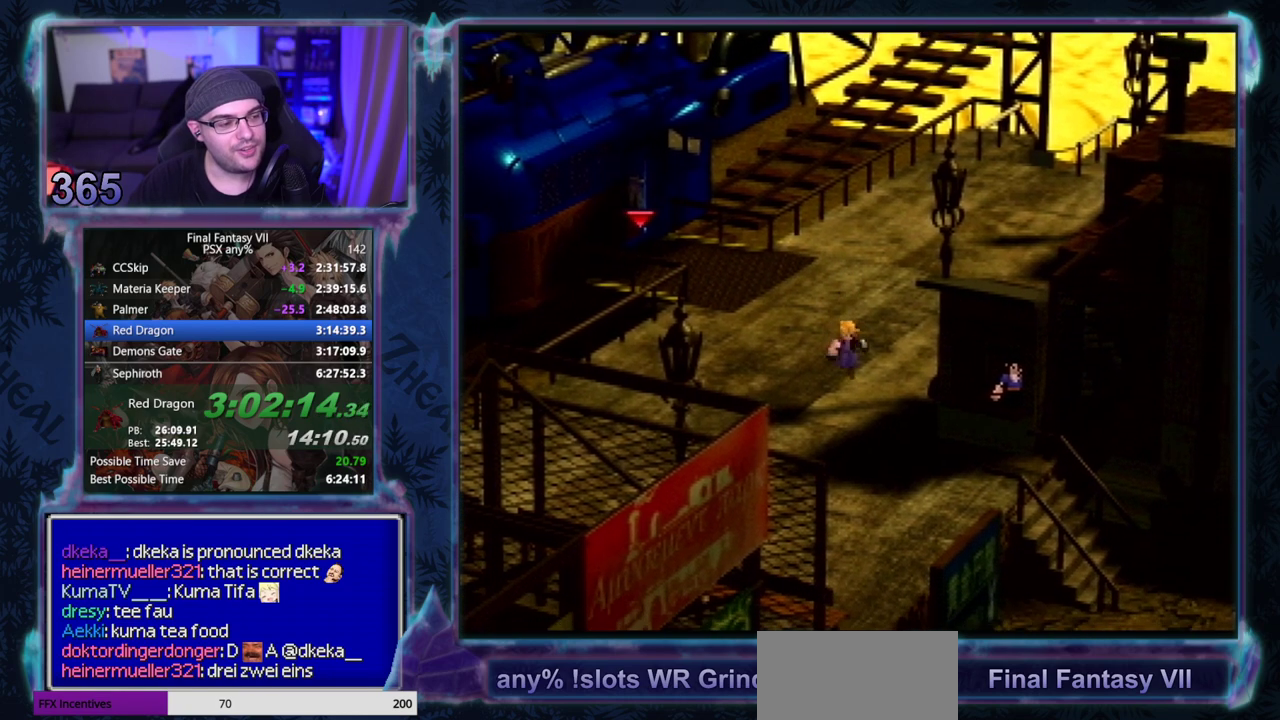
{"buttons": ["CROSS", "DPAD_DOWN", "DPAD_RIGHT"], "left_stick": "center", "events": [[400, "DPAD_RIGHT", "down"]]}
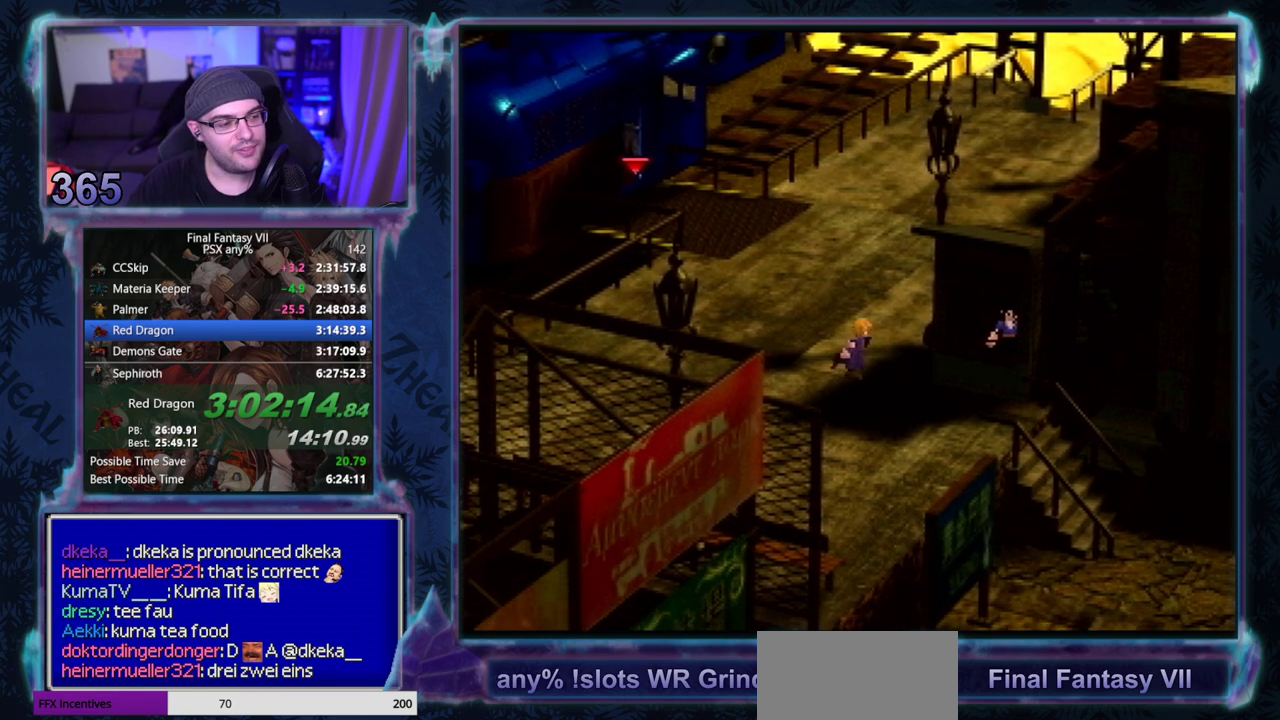
{"buttons": ["CROSS", "DPAD_RIGHT"], "left_stick": "center", "events": [[383, "DPAD_DOWN", "up"]]}
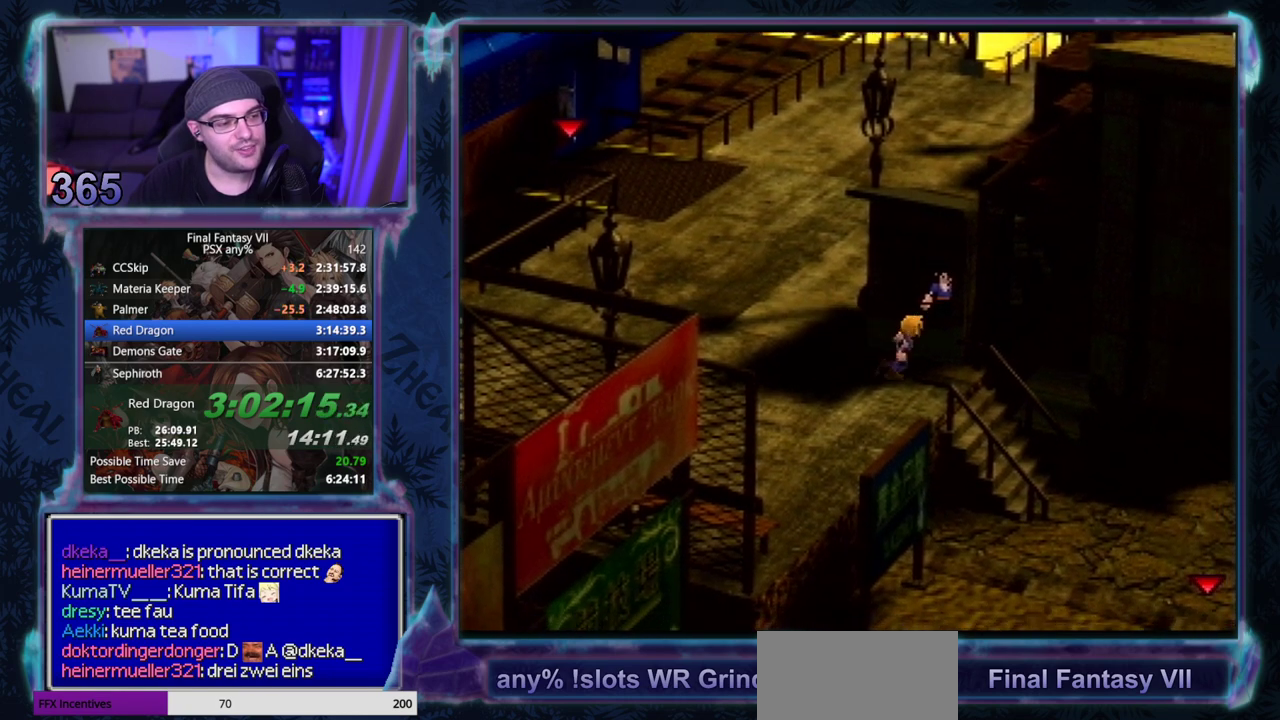
{"buttons": ["CROSS", "DPAD_RIGHT"], "left_stick": "center", "events": []}
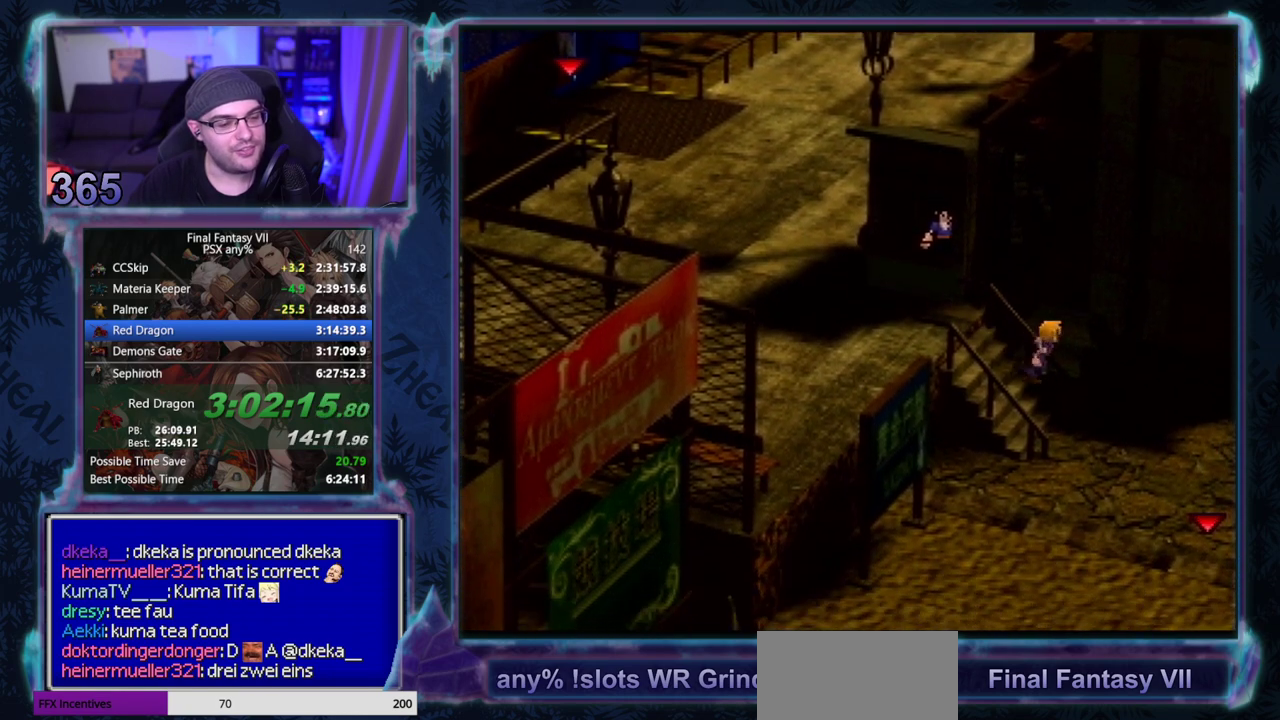
{"buttons": ["CROSS", "DPAD_RIGHT"], "left_stick": "center", "events": []}
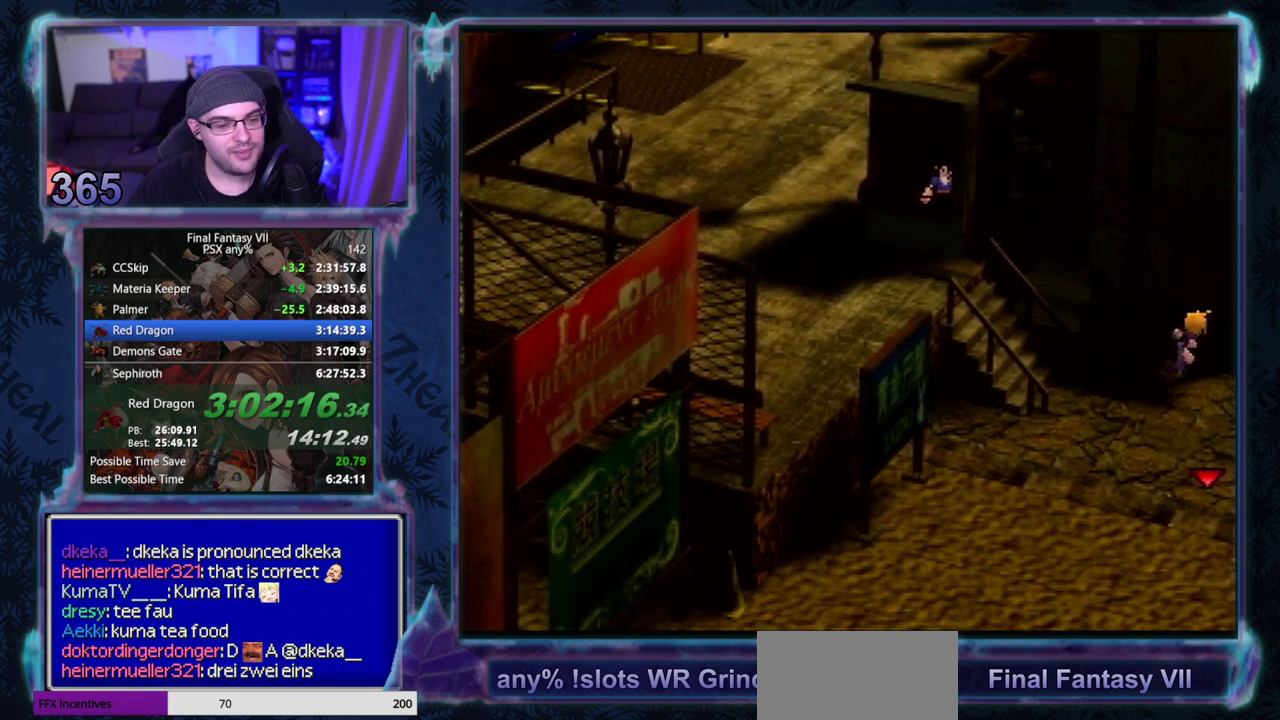
{"buttons": ["CROSS"], "left_stick": "center", "events": [[467, "DPAD_RIGHT", "up"]]}
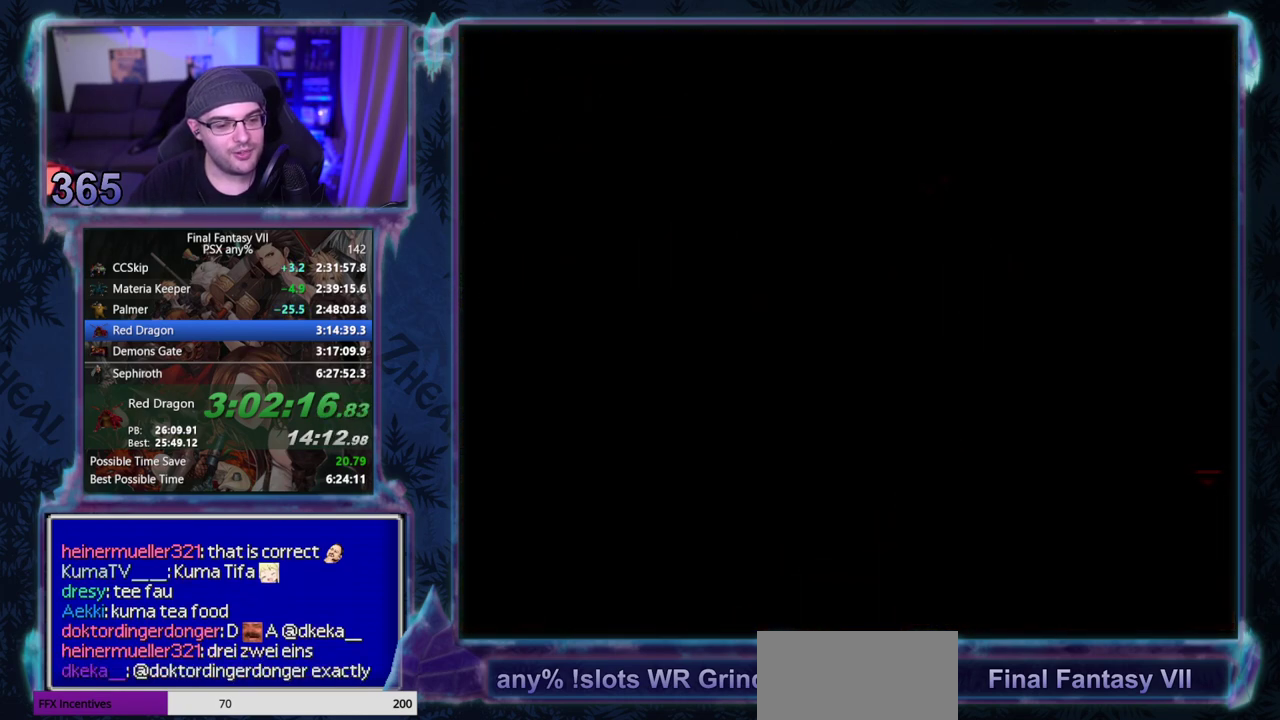
{"buttons": ["CROSS", "DPAD_RIGHT"], "left_stick": "center", "events": [[83, "DPAD_RIGHT", "down"]]}
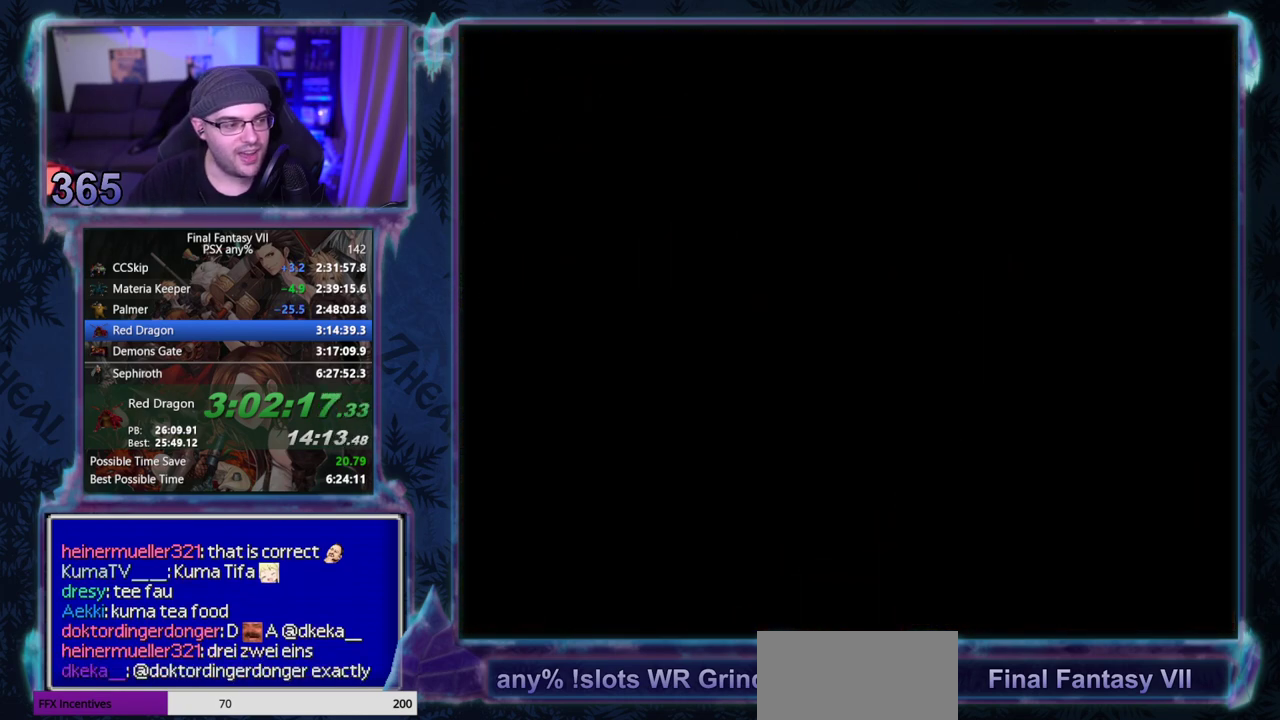
{"buttons": ["CROSS", "DPAD_RIGHT"], "left_stick": "center", "events": []}
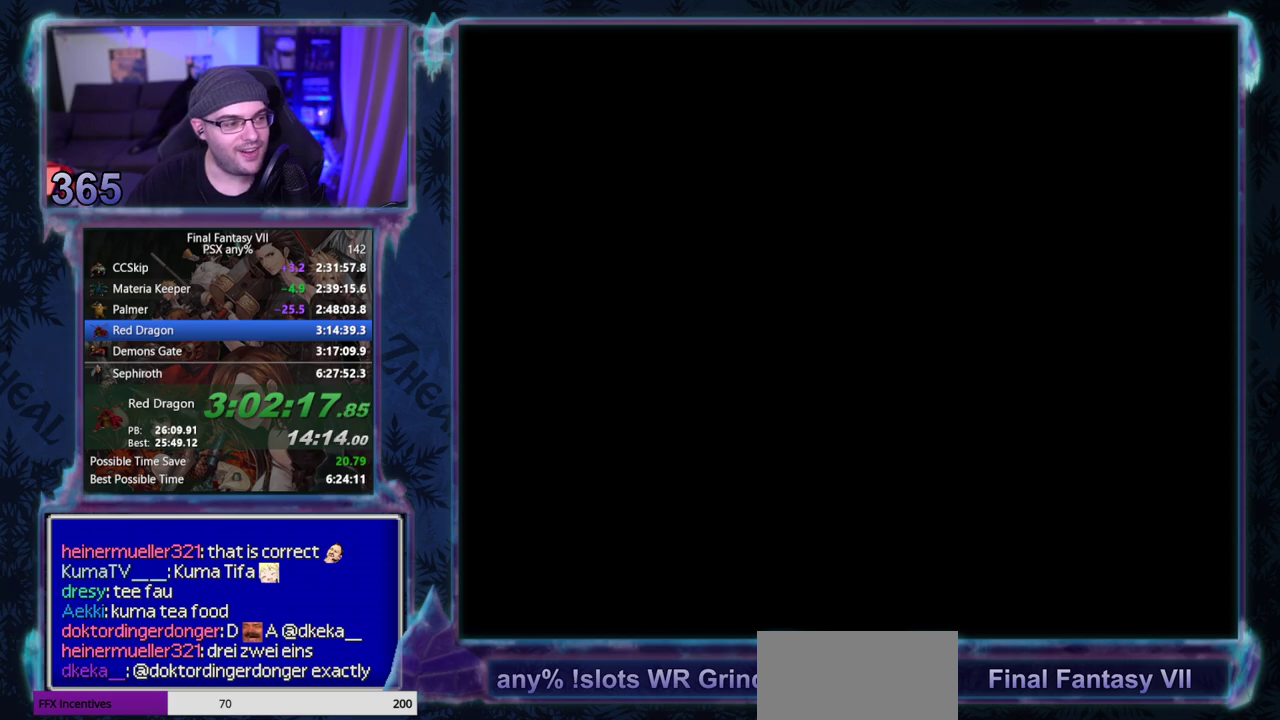
{"buttons": ["CROSS", "DPAD_RIGHT"], "left_stick": "center", "events": []}
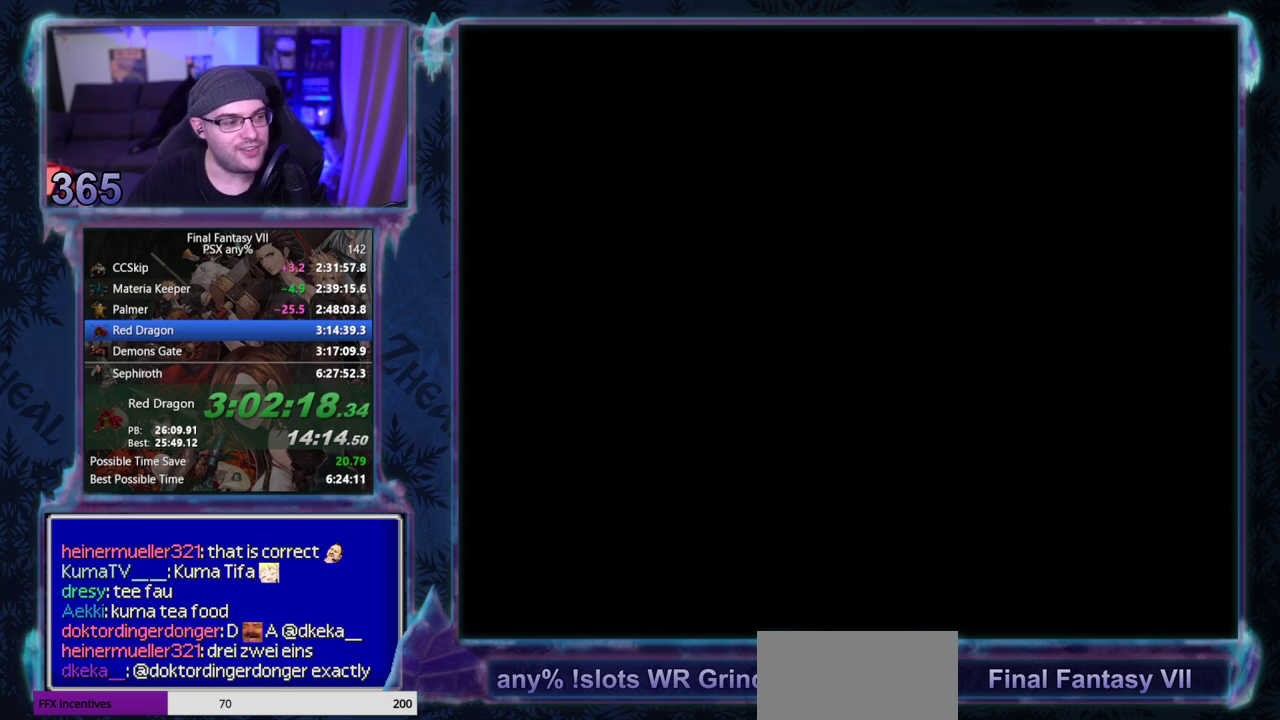
{"buttons": ["CROSS", "DPAD_RIGHT"], "left_stick": "center", "events": []}
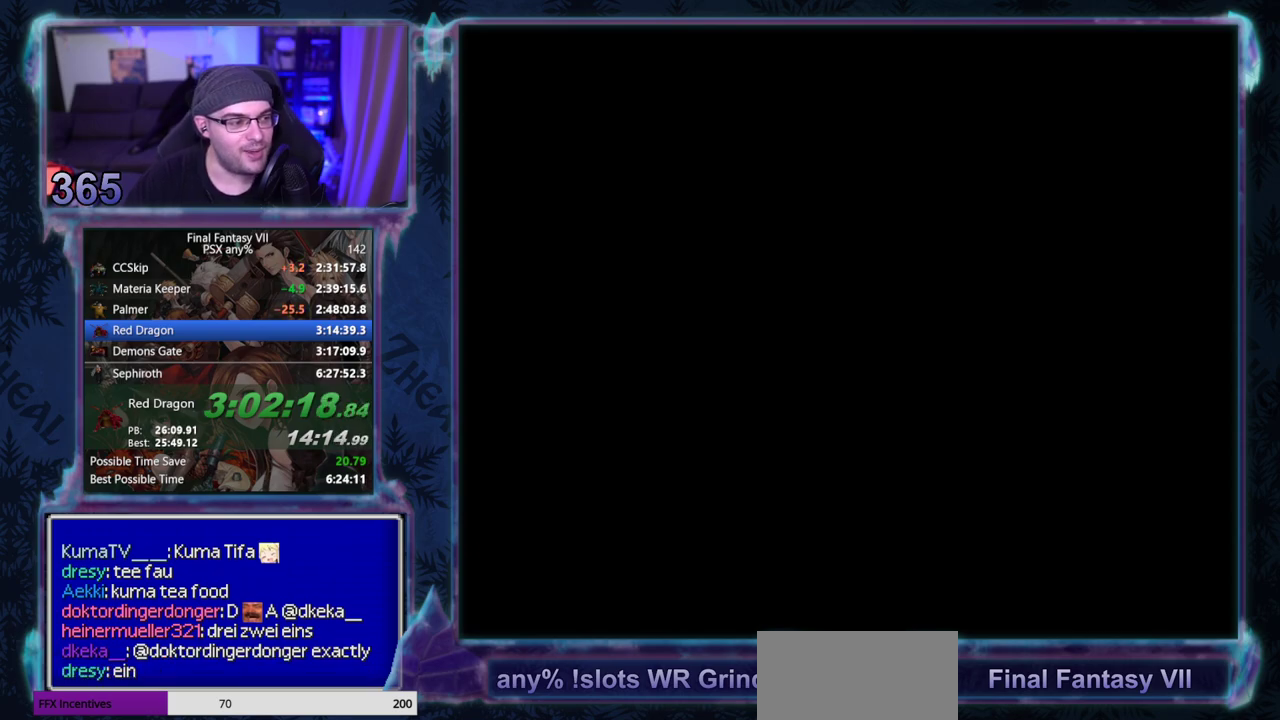
{"buttons": ["CROSS", "DPAD_RIGHT"], "left_stick": "center", "events": []}
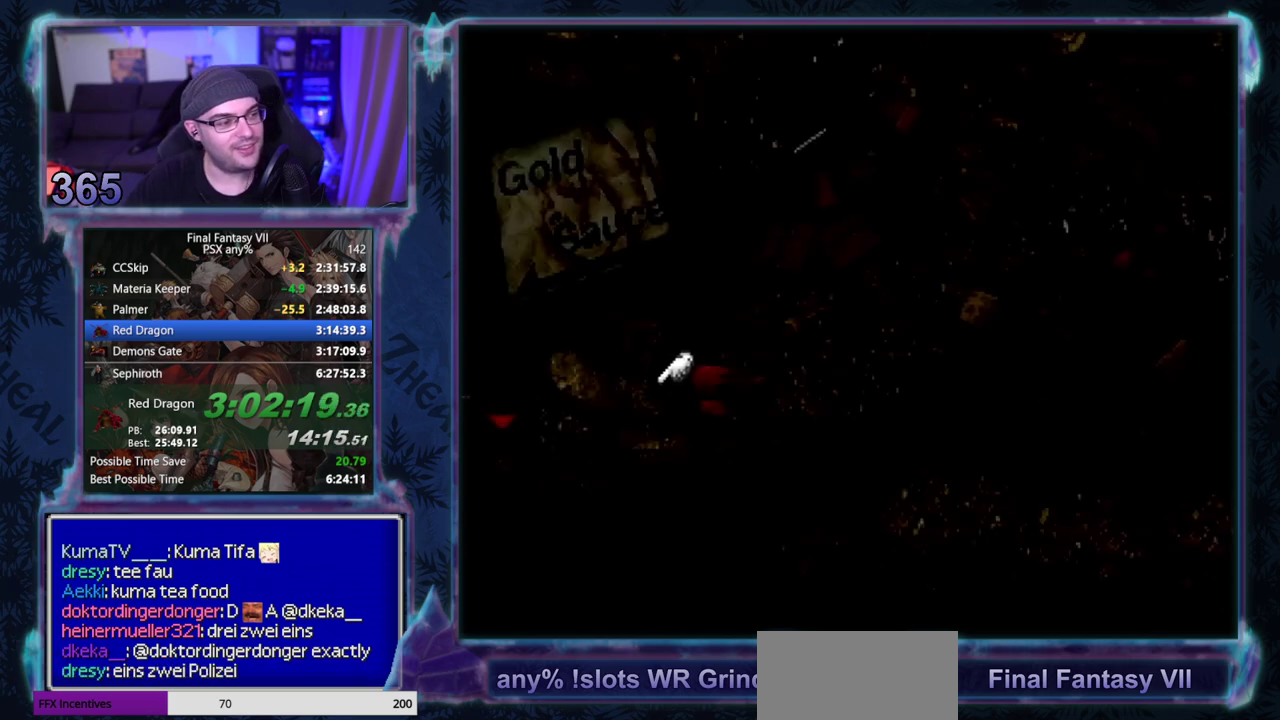
{"buttons": ["CROSS", "DPAD_UP", "DPAD_RIGHT"], "left_stick": "center", "events": [[100, "DPAD_UP", "down"]]}
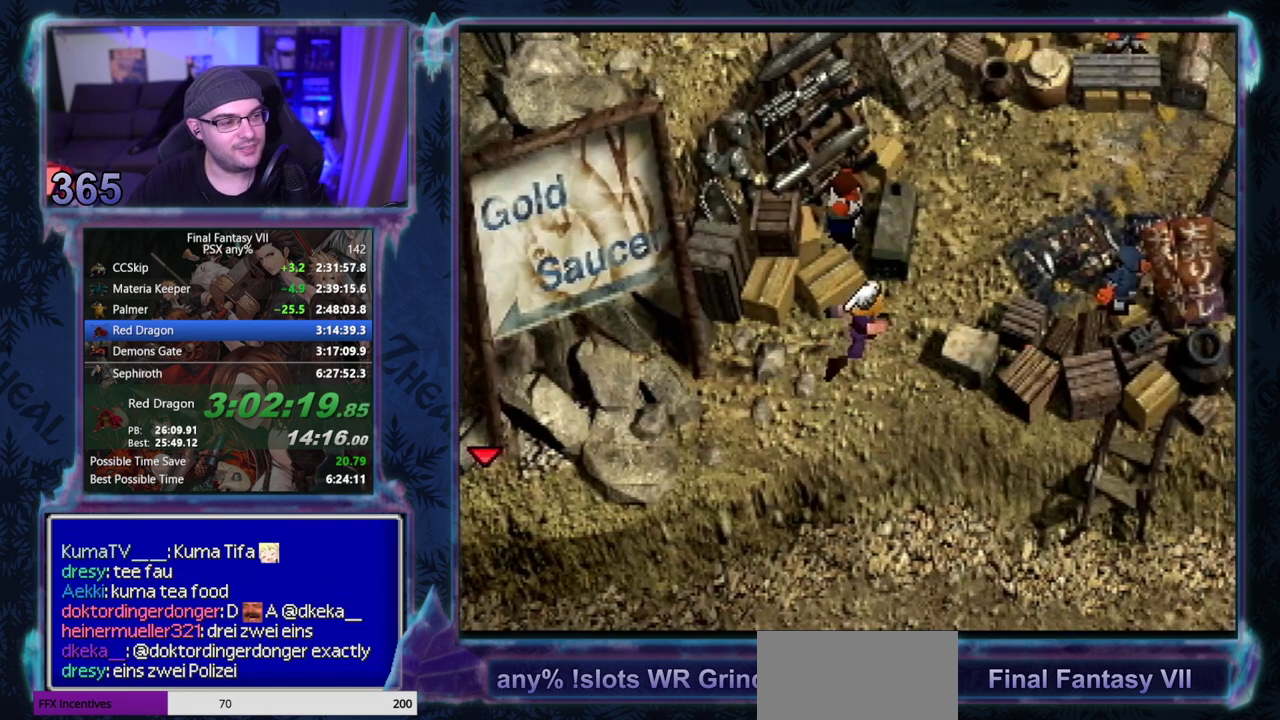
{"buttons": ["CROSS", "DPAD_RIGHT"], "left_stick": "center", "events": [[467, "DPAD_UP", "up"]]}
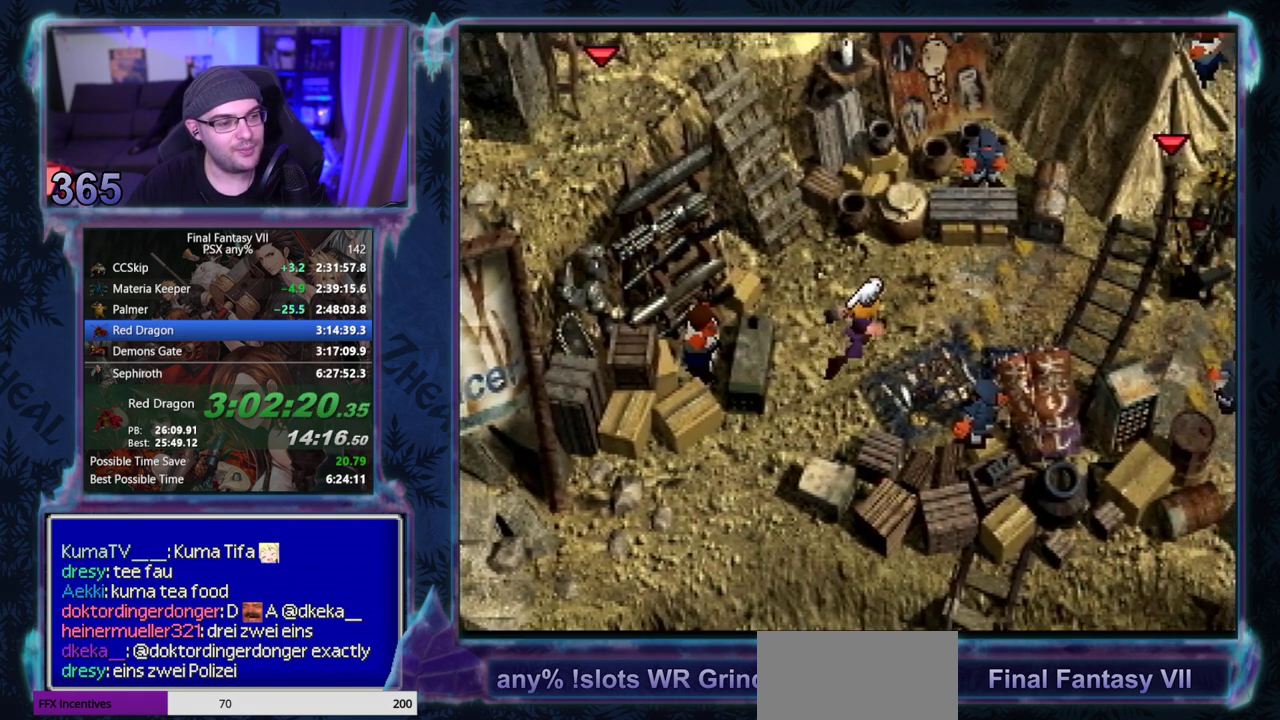
{"buttons": ["CROSS", "DPAD_DOWN", "DPAD_RIGHT"], "left_stick": "center", "events": [[317, "DPAD_DOWN", "down"]]}
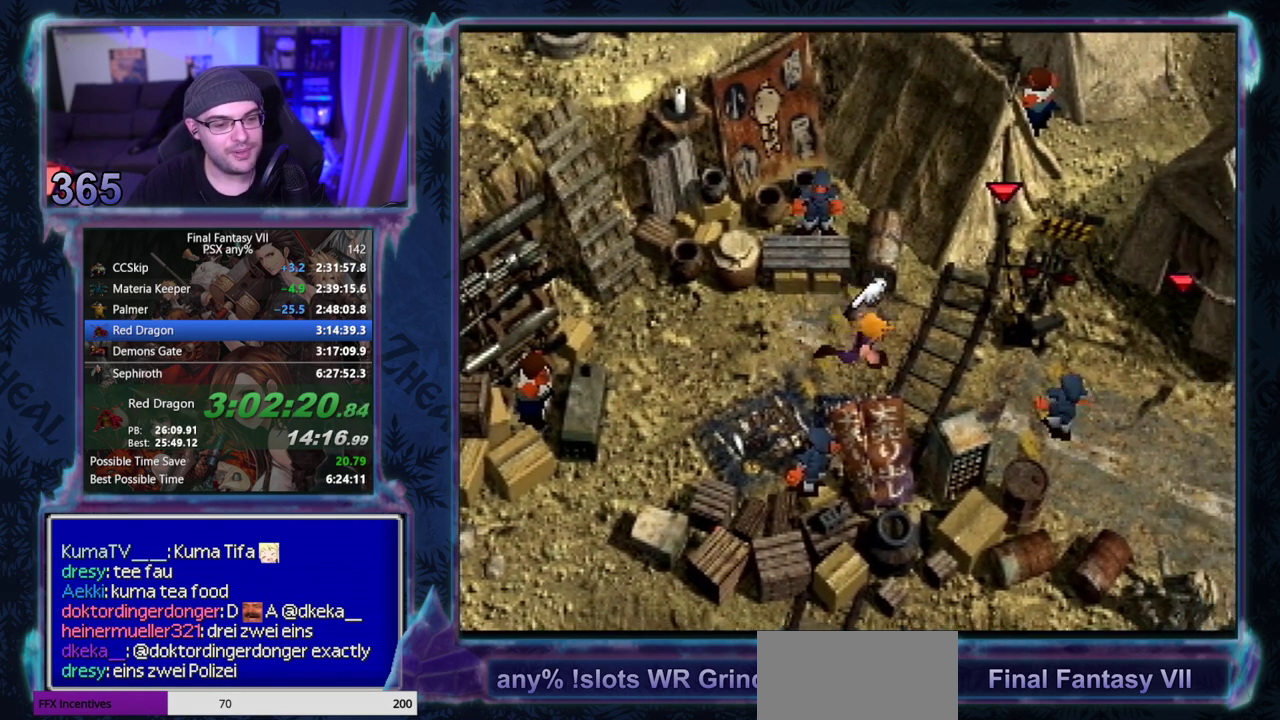
{"buttons": ["CROSS", "DPAD_RIGHT"], "left_stick": "center", "events": [[467, "DPAD_DOWN", "up"]]}